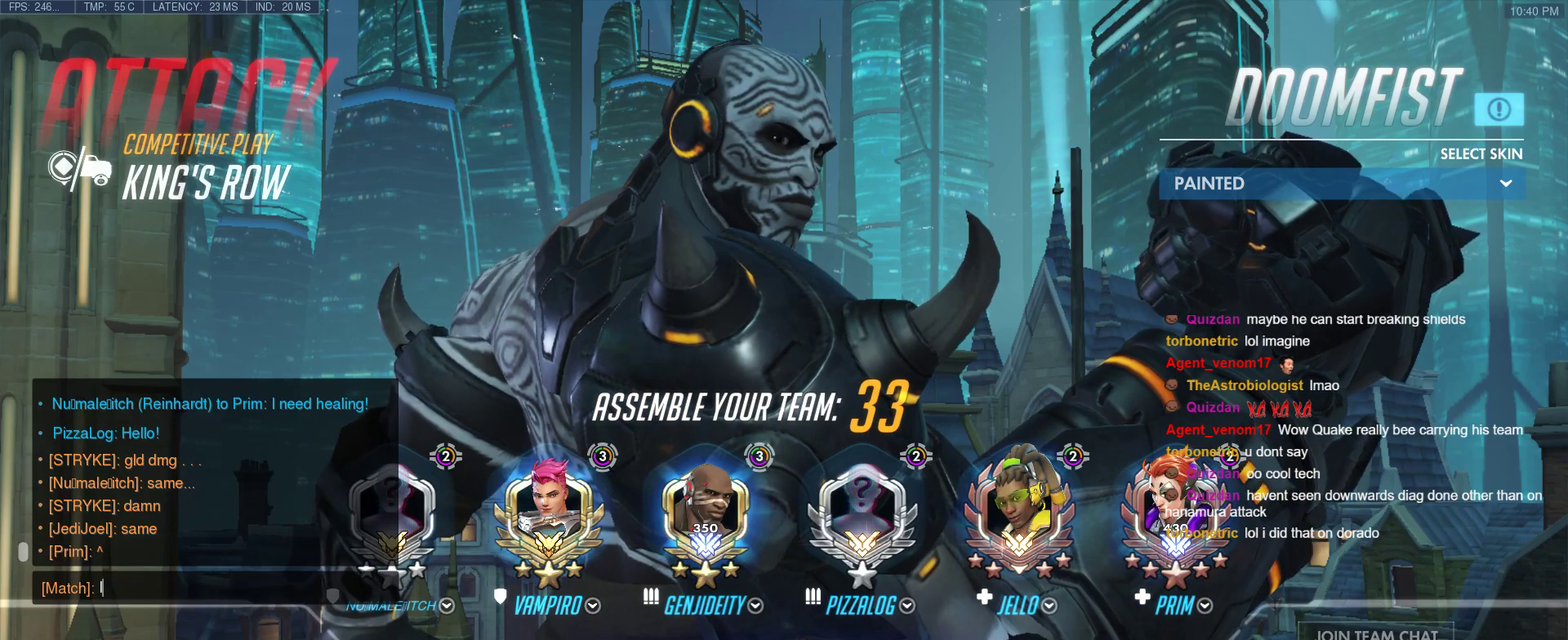
Gameplay with keyboard; each line is a JSON object with the keys held at the frame after it. "events" lists presses ("down") and releases ("up") of "1", "2", "3", "4", "5", "a", "alt", "b", "c", "caps_lock", "ctrl", "d", "e", "f", "g", "n", "q", "r", "s", "shift", "space", "t", "tab", "v", "w", "x" and "z" between this image and that frame as [ms after this image, input, new state], when the widget could be followed in between. No other keys are recorded. Mouse input is not recorded.
{"keys": ["space"], "events": [[67, "space", "down"], [200, "space", "up"], [250, "a", "down"], [350, "v", "down"], [400, "e", "down"], [433, "a", "up"], [433, "v", "up"], [483, "e", "up"], [483, "space", "down"]]}
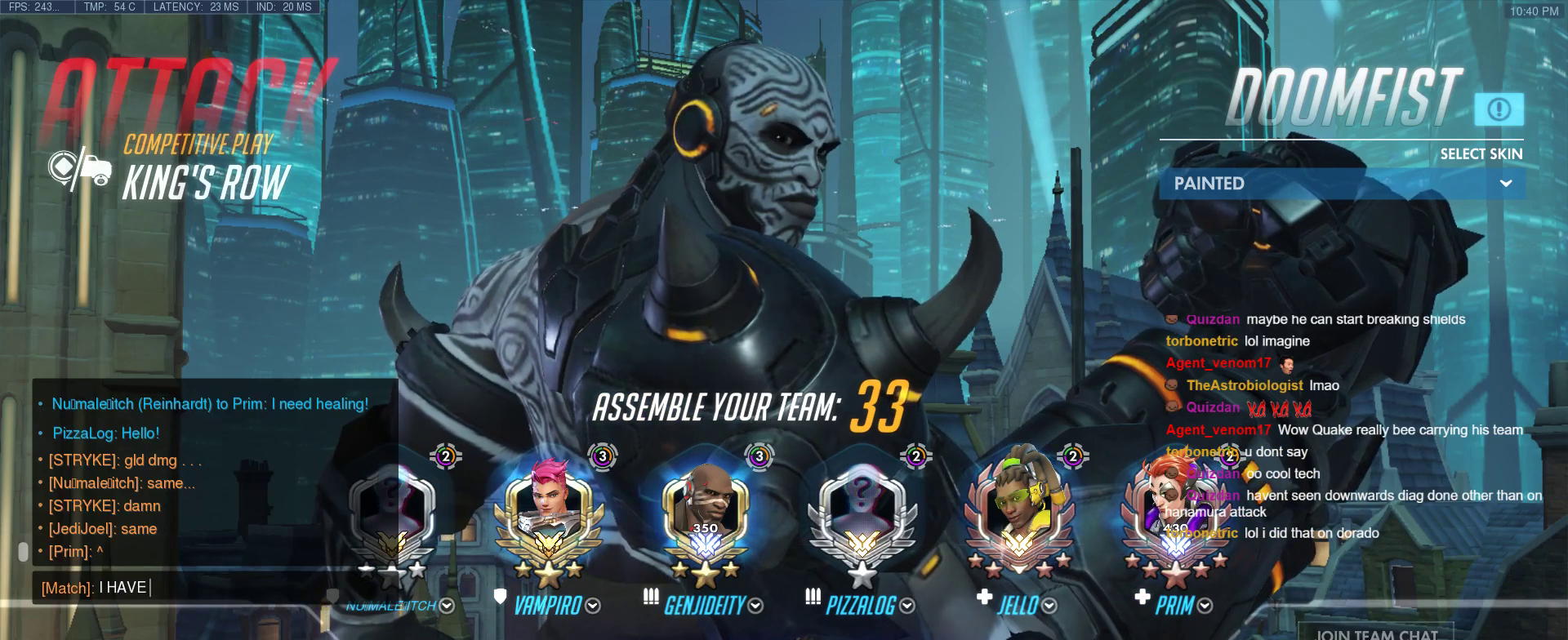
{"keys": ["a"], "events": [[133, "space", "up"], [317, "d", "down"], [450, "a", "down"], [450, "d", "up"]]}
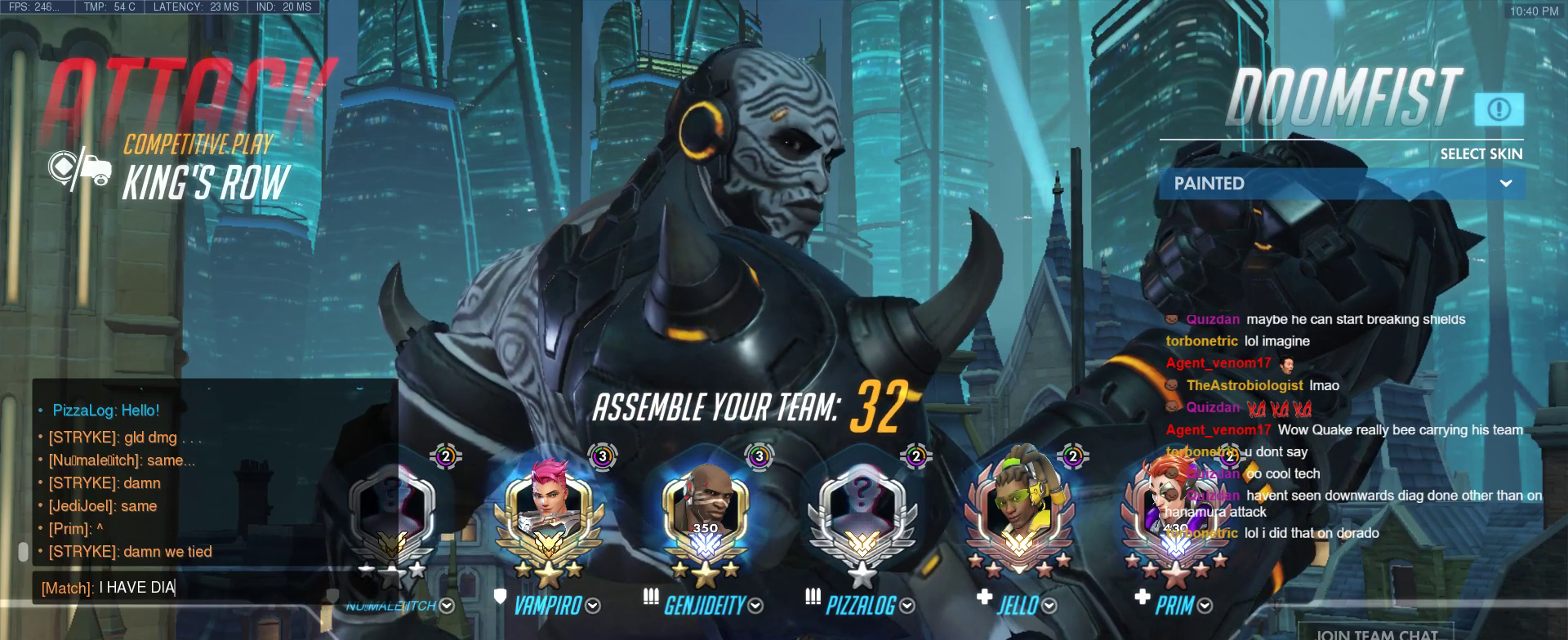
{"keys": ["space"], "events": [[100, "a", "up"], [233, "n", "down"], [283, "d", "down"], [383, "d", "up"], [383, "n", "up"], [383, "space", "down"]]}
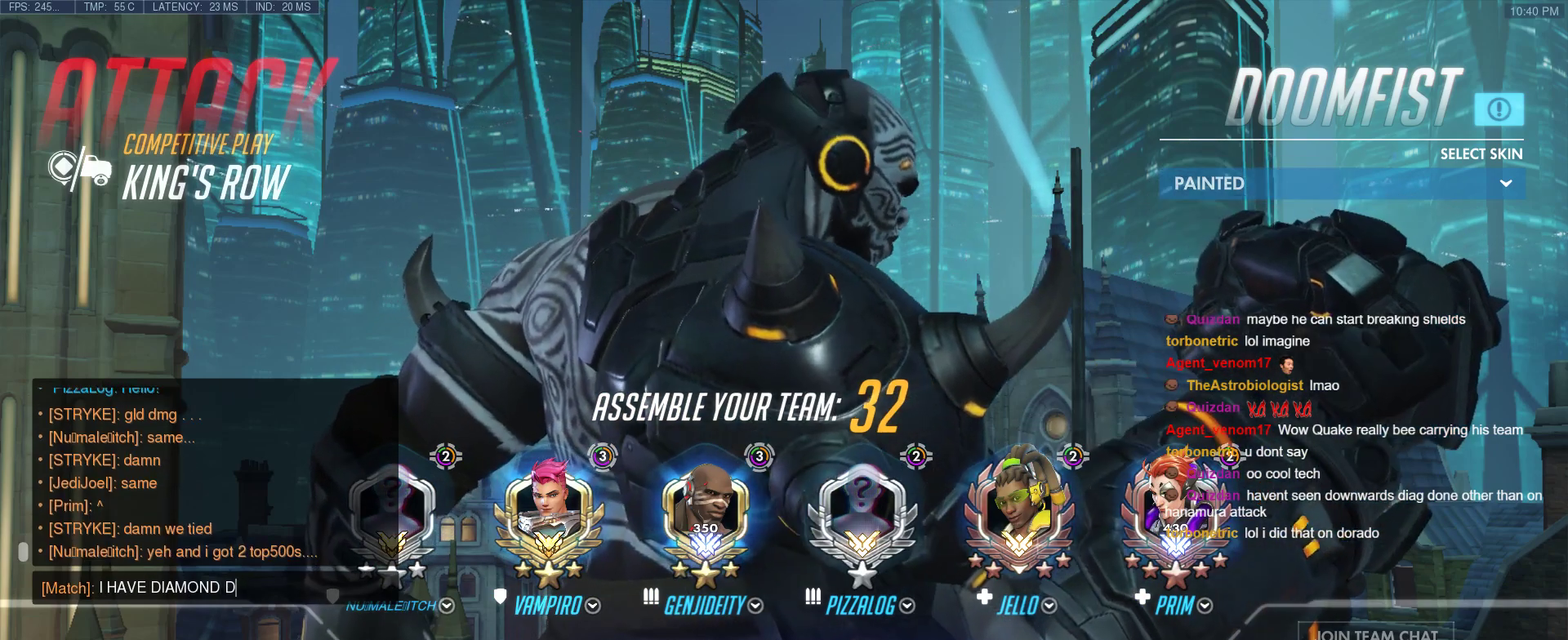
{"keys": ["e", "space"], "events": [[17, "d", "down"], [17, "space", "up"], [117, "a", "down"], [150, "d", "up"], [200, "a", "up"], [250, "a", "down"], [350, "g", "down"], [383, "e", "down"], [433, "g", "up"], [483, "a", "up"], [483, "space", "down"]]}
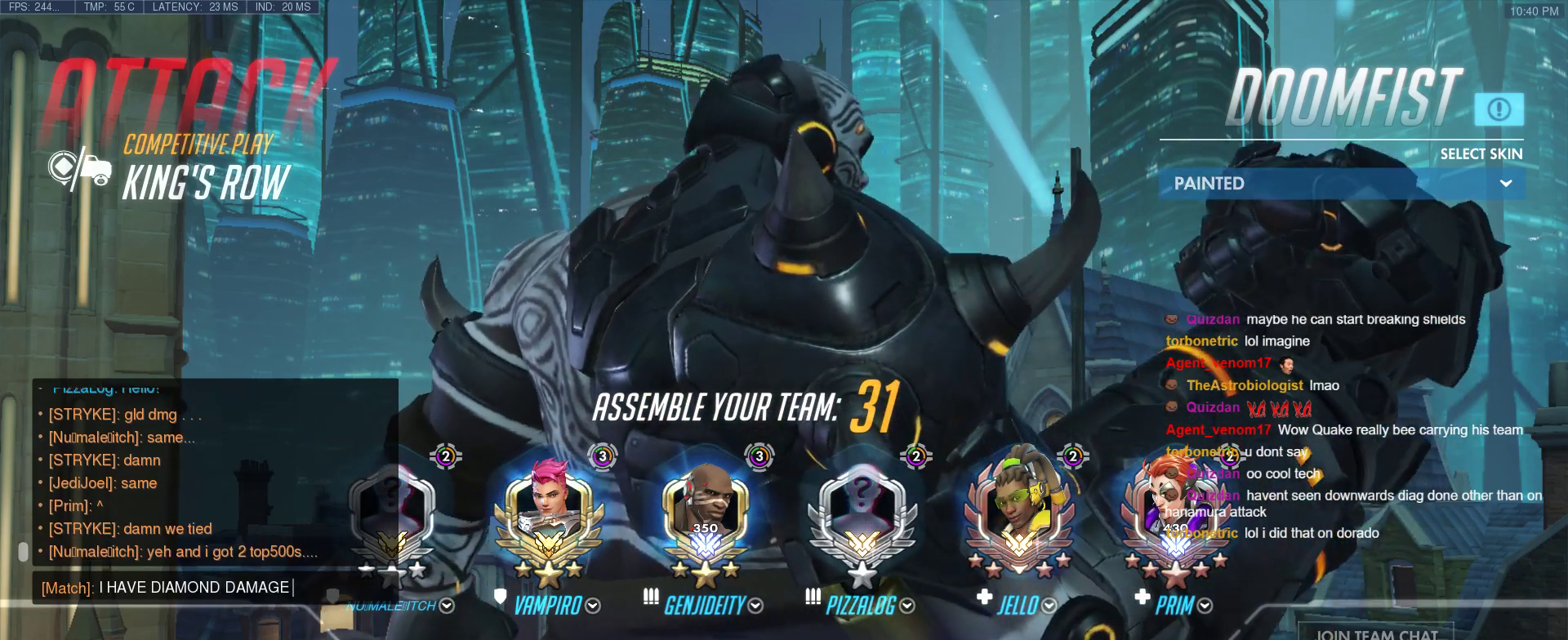
{"keys": ["space"], "events": [[33, "e", "up"], [133, "space", "up"], [183, "w", "down"], [267, "w", "up"], [317, "a", "down"], [367, "t", "down"], [450, "a", "up"], [450, "space", "down"], [500, "t", "up"]]}
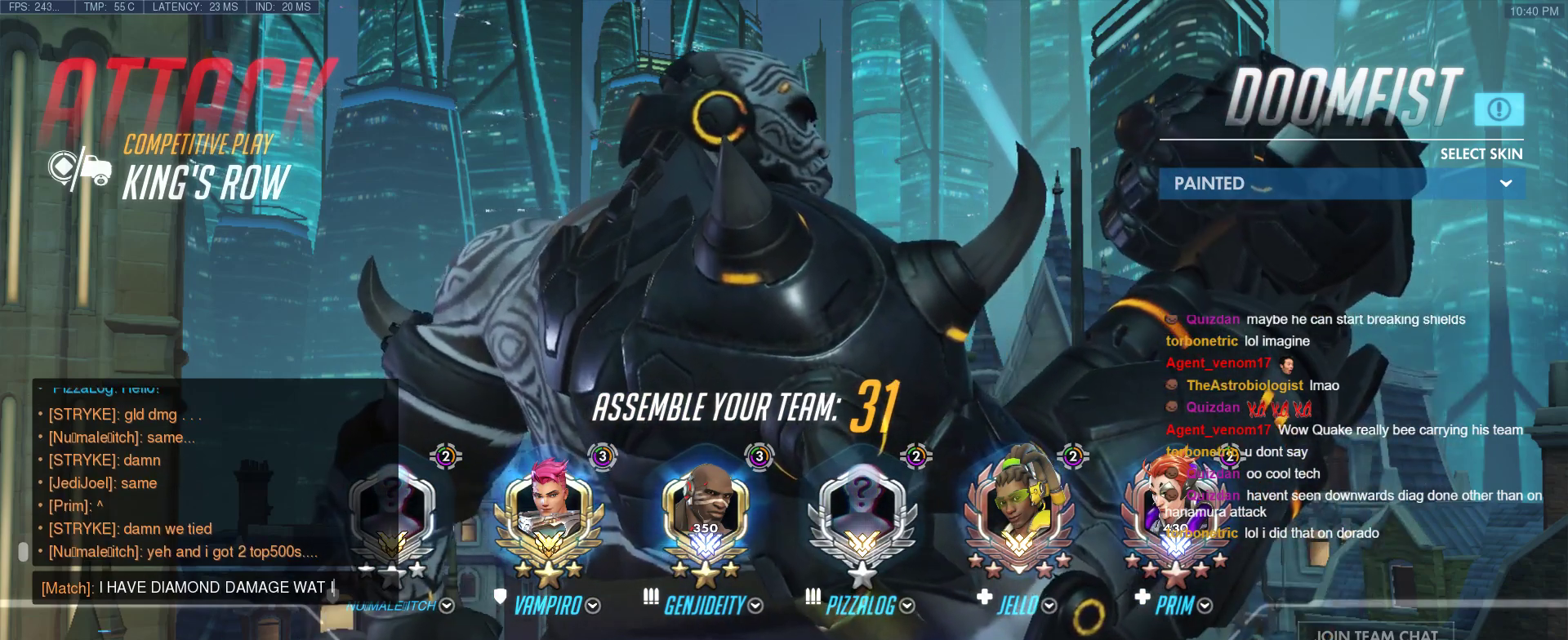
{"keys": ["e", "space", "t"], "events": [[100, "s", "down"], [100, "space", "up"], [150, "space", "down"], [183, "s", "up"], [283, "space", "up"], [383, "space", "down"], [467, "e", "down"], [467, "t", "down"]]}
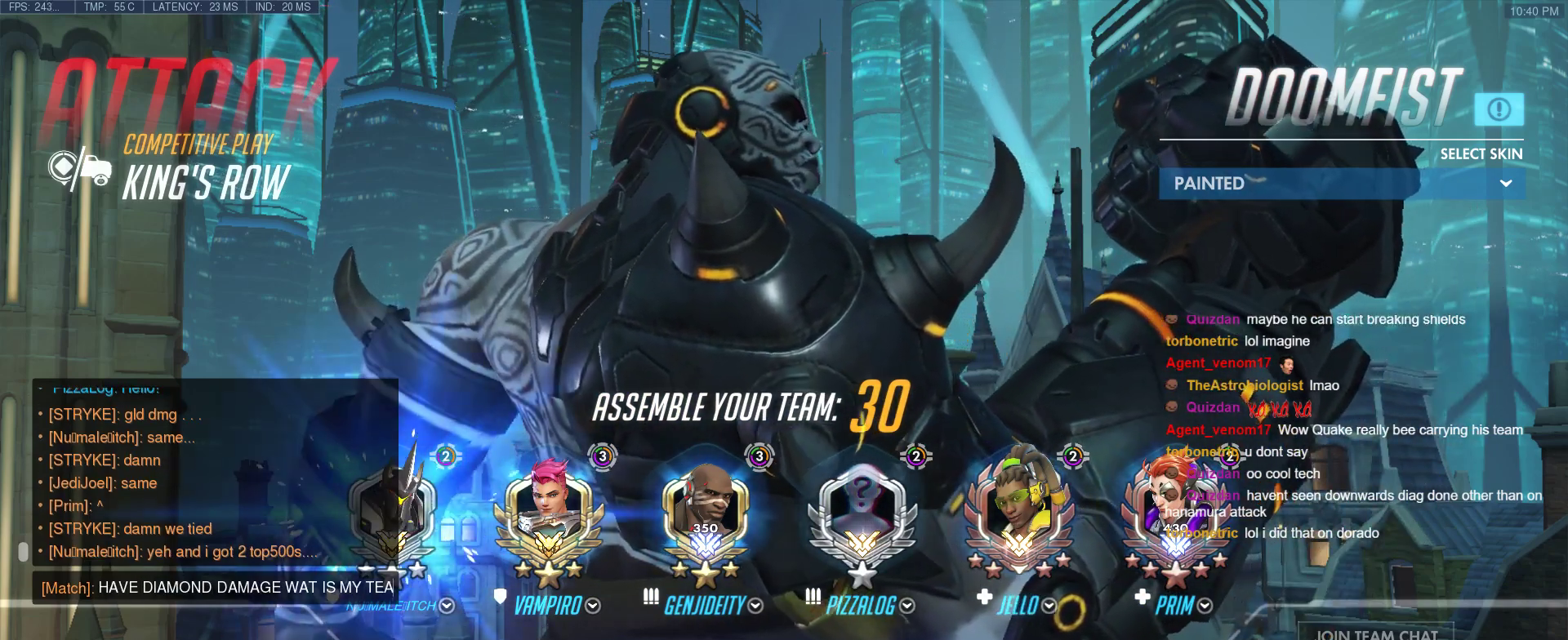
{"keys": ["g", "n"], "events": [[17, "a", "down"], [17, "space", "up"], [67, "t", "up"], [117, "e", "up"], [150, "a", "up"], [150, "space", "down"], [200, "d", "down"], [300, "d", "up"], [300, "space", "up"], [433, "n", "down"], [483, "g", "down"]]}
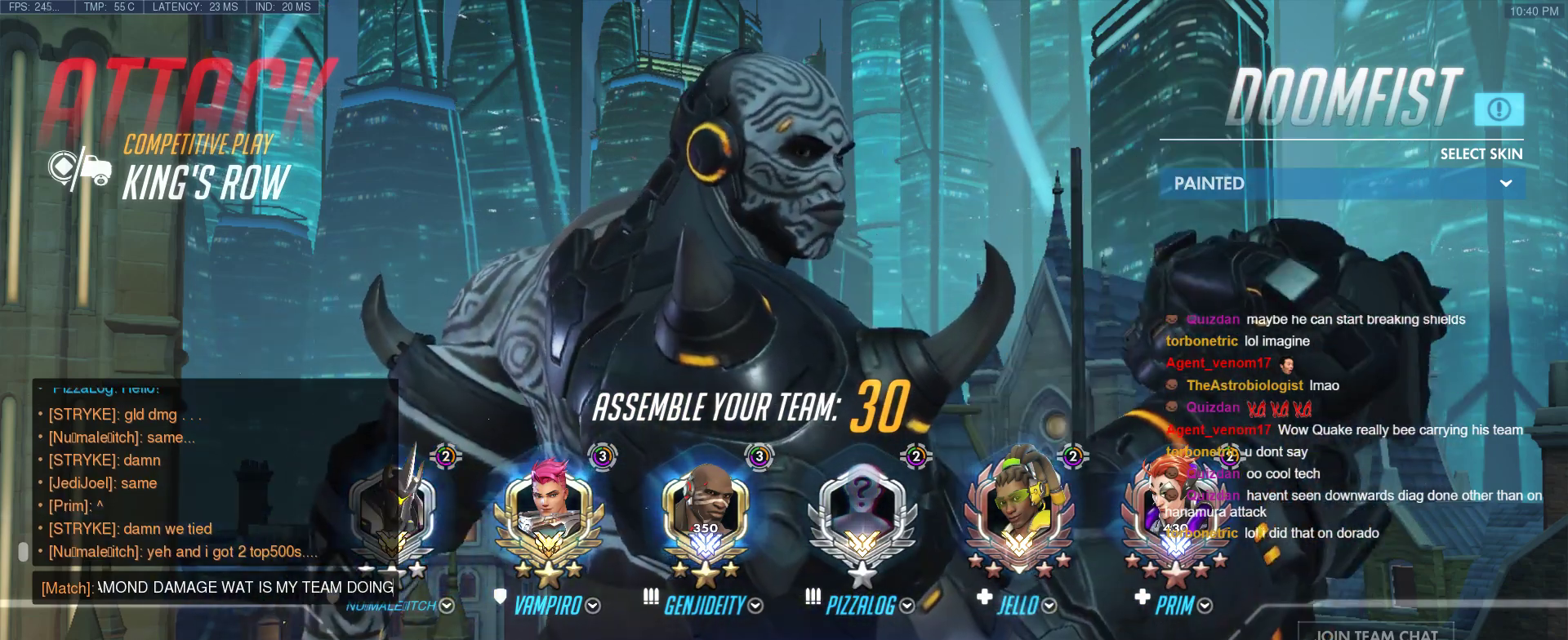
{"keys": [], "events": [[33, "n", "up"], [83, "g", "up"], [167, "caps_lock", "down"], [317, "caps_lock", "up"]]}